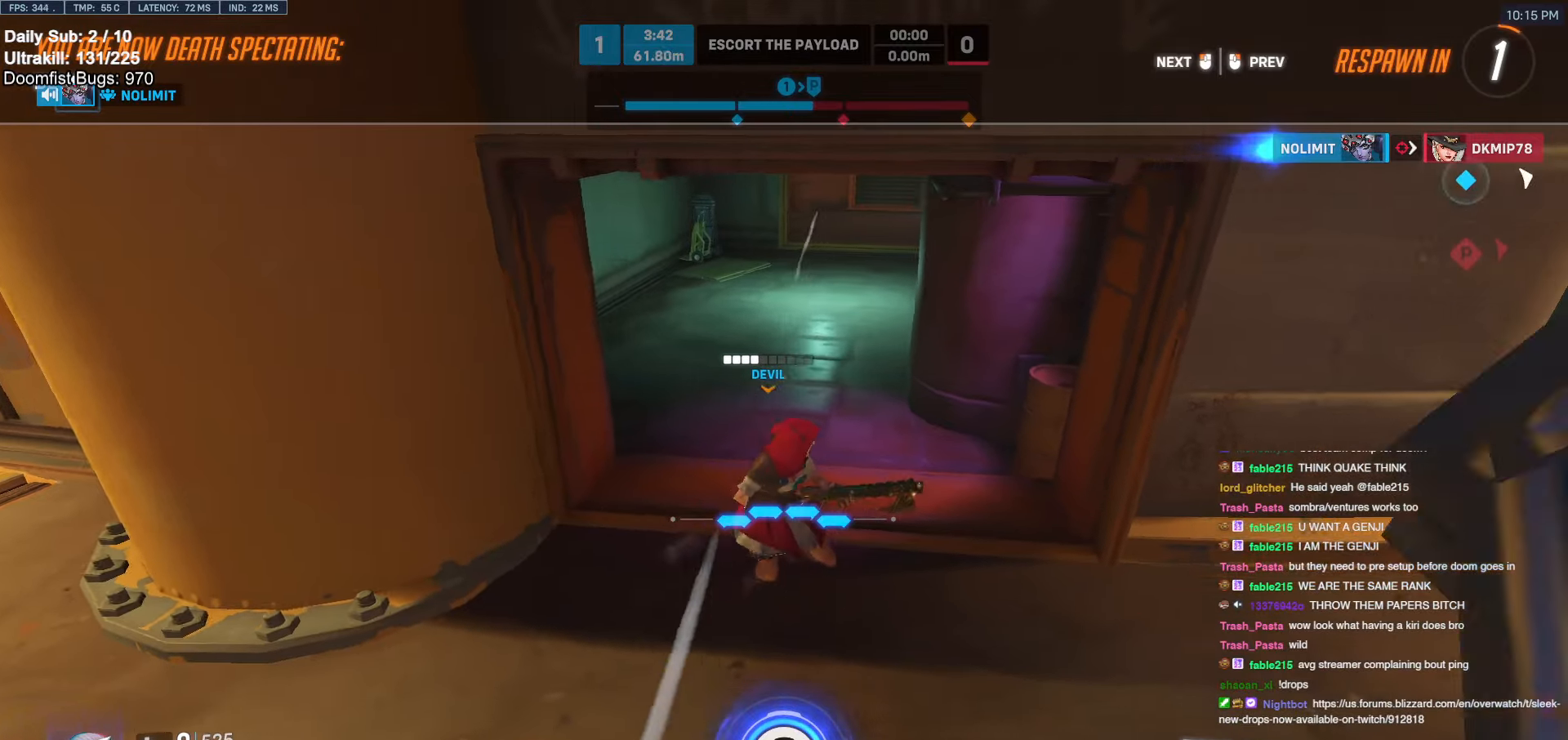
Gameplay with keyboard and mouse; each line is a JSON object with the keys and mouse buttons held at the frame after it. "events" lists presses ("down") and releases ("up") of "a", "ctrl", "d", "e", "f", "melee", "q", "r", "s", "shift", "space", "w", "mouse_left" and "mouse_right" between this image and that frame as [ms after this image, input, new state], when the widget could be followed in between. "mouse_left", "mouse_right" = the "left", "right" buttons of the "mouse" list. No other keys are recorded. Mouse movement is not recorded. Key names are as the overlay labels them; some are game actions (e.g. jump) rather than physical keys.
{"keys": ["w"], "mouse": [], "events": [[383, "w", "down"]]}
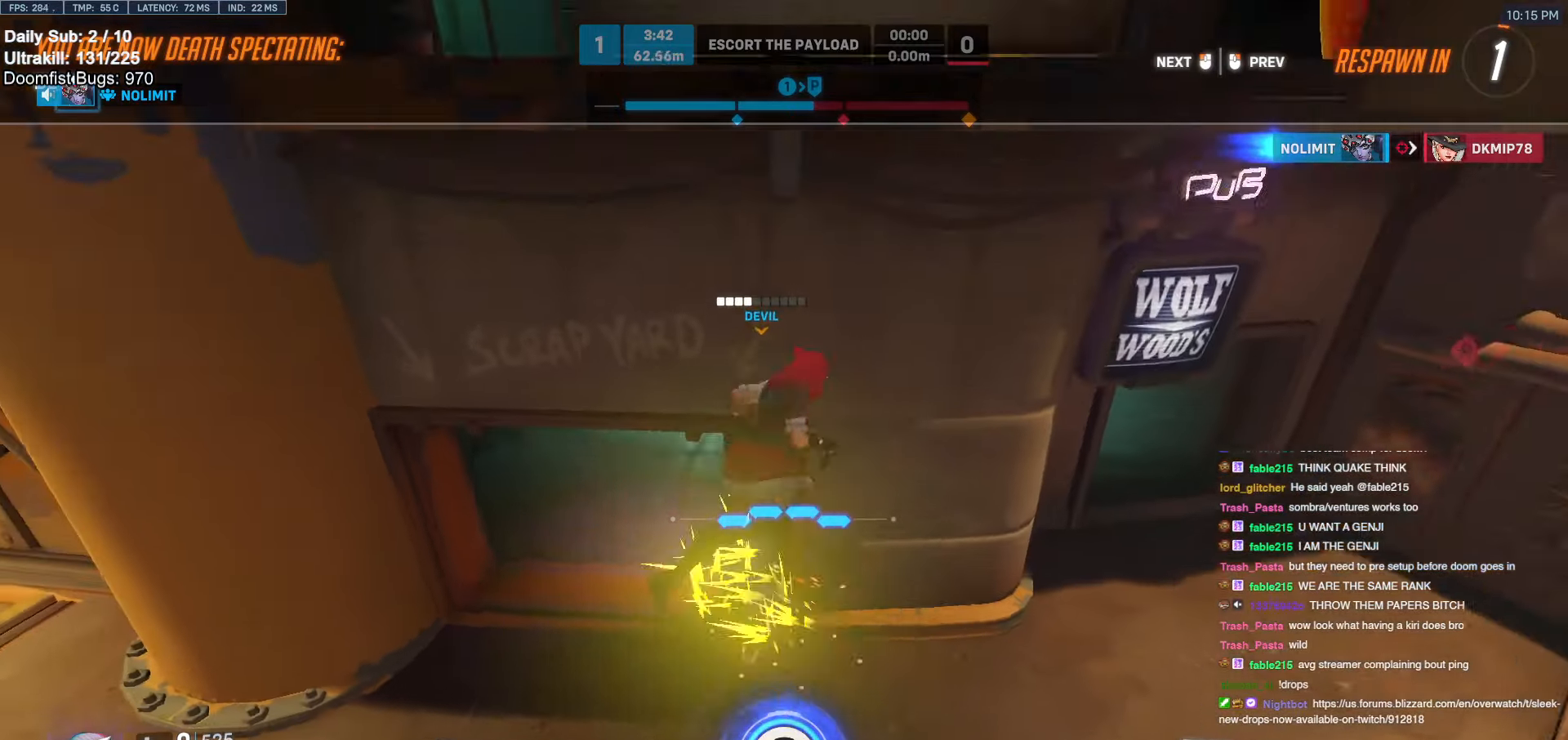
{"keys": ["w"], "mouse": ["left"], "events": [[316, "mouse_left", "down"], [366, "mouse_left", "up"], [400, "mouse_right", "down"], [500, "mouse_left", "down"], [500, "mouse_right", "up"]]}
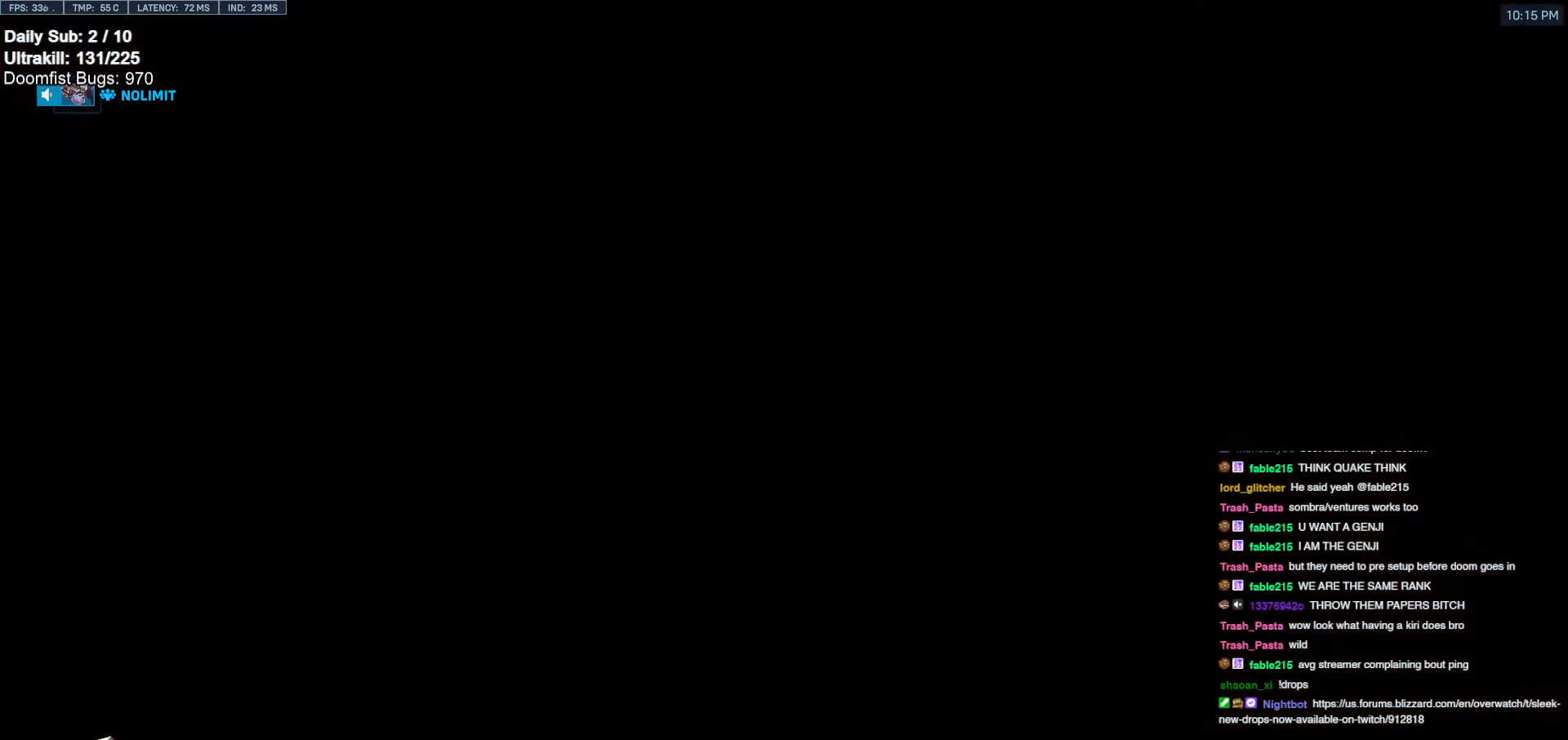
{"keys": ["a", "w"], "mouse": [], "events": [[50, "mouse_left", "up"], [100, "mouse_right", "down"], [133, "mouse_right", "up"], [466, "a", "down"]]}
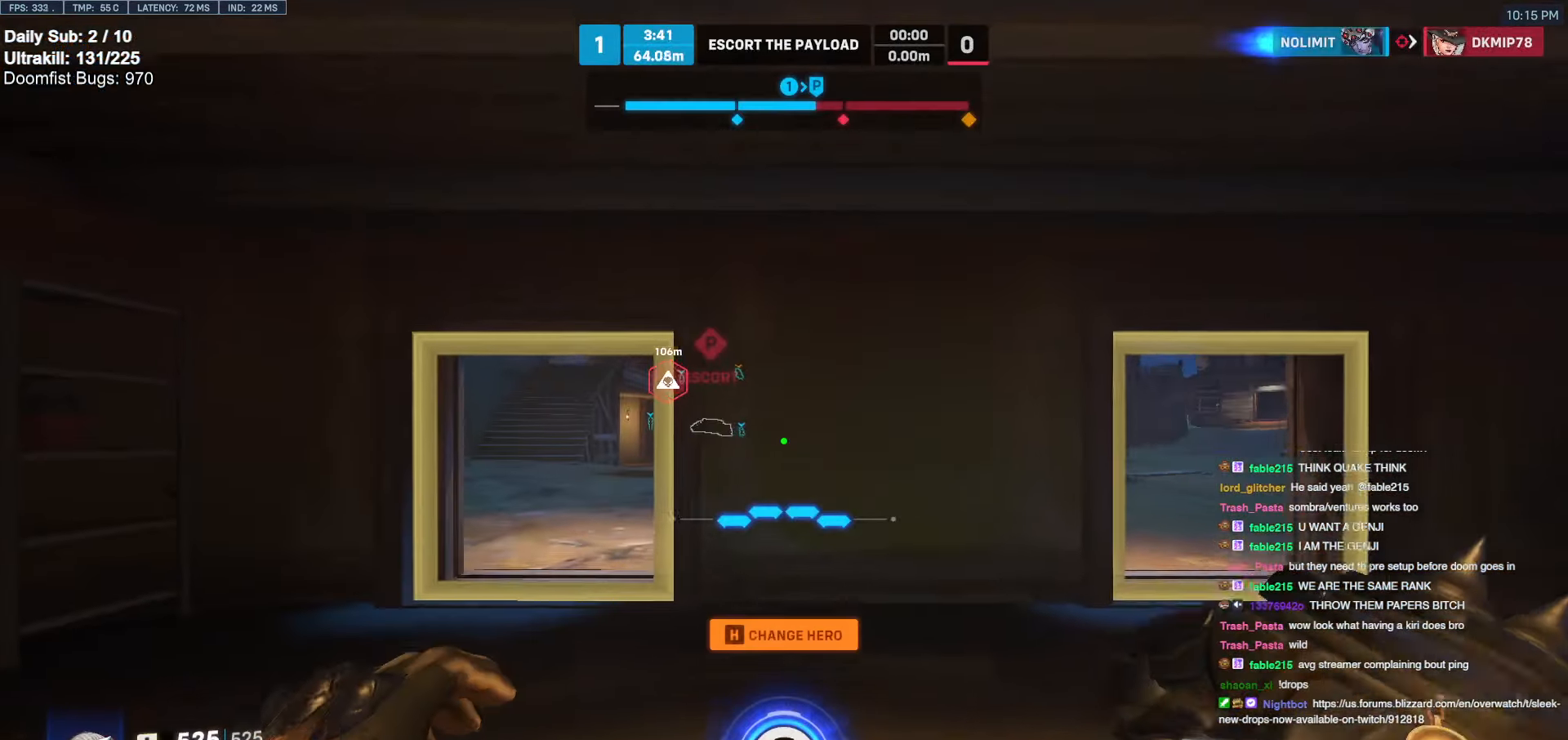
{"keys": ["d", "w"], "mouse": ["right"], "events": [[16, "space", "down"], [66, "mouse_right", "down"], [100, "space", "up"], [250, "a", "up"], [300, "d", "down"]]}
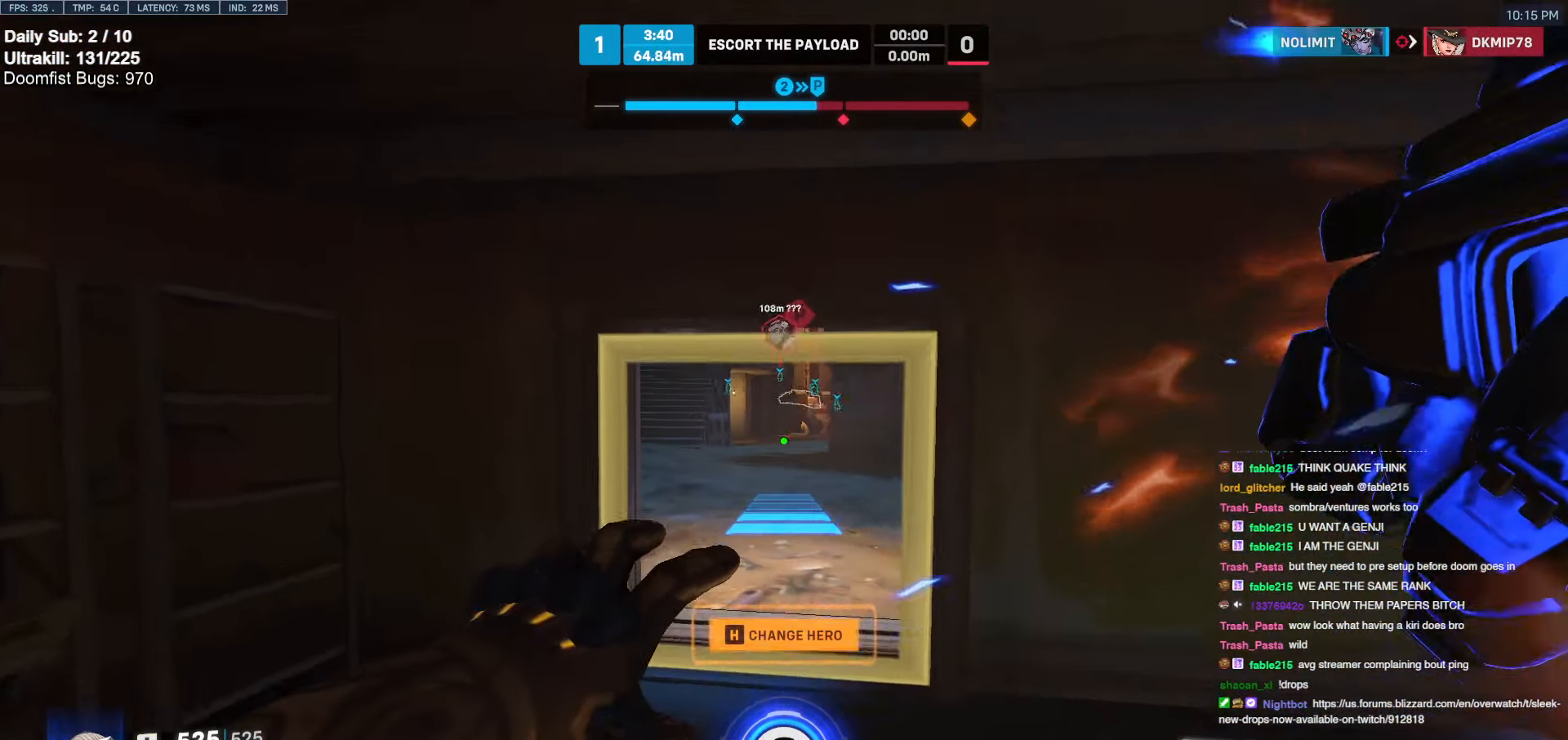
{"keys": ["w"], "mouse": [], "events": [[450, "d", "up"], [450, "mouse_right", "up"]]}
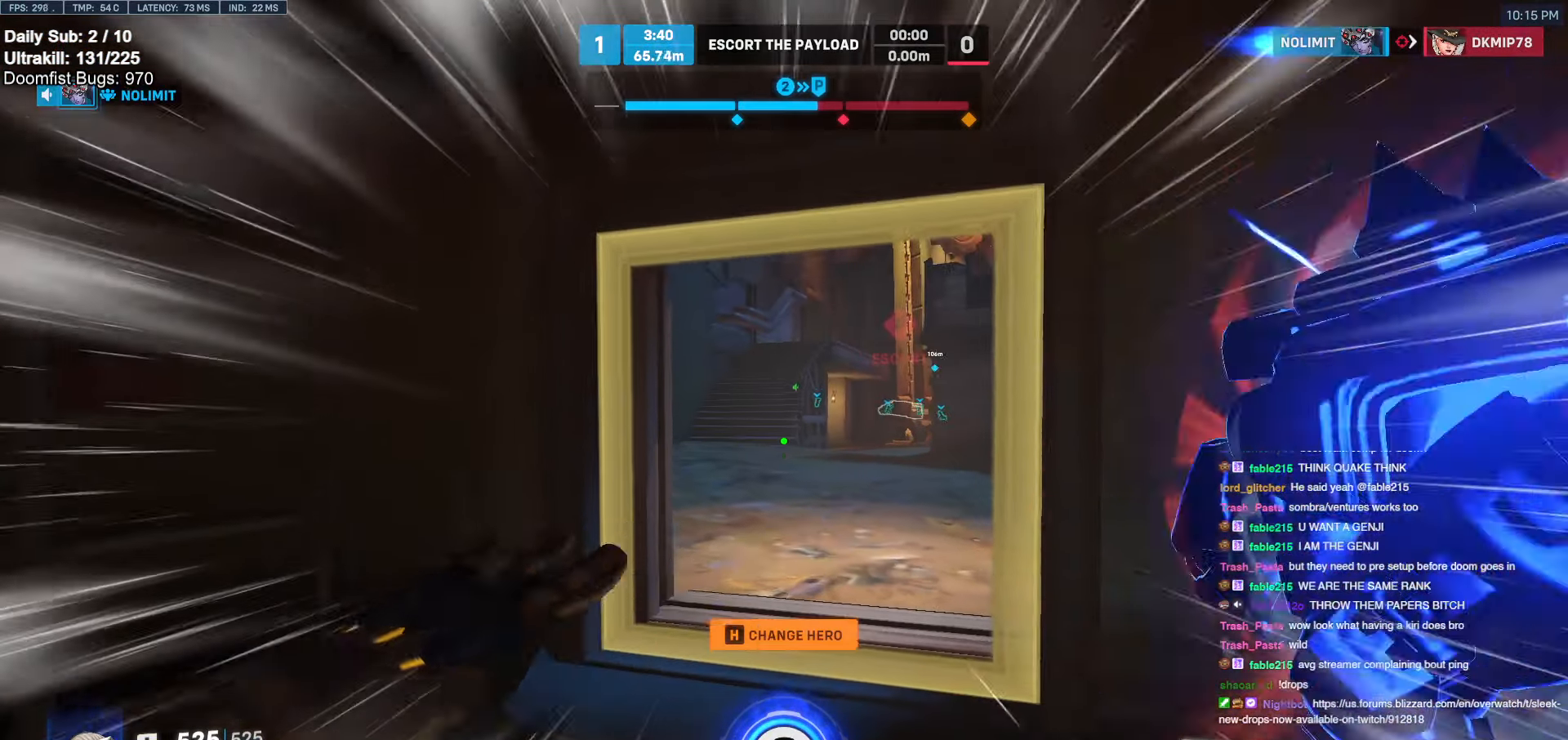
{"keys": ["w"], "mouse": [], "events": [[283, "e", "down"], [283, "space", "down"], [333, "space", "up"], [383, "e", "up"]]}
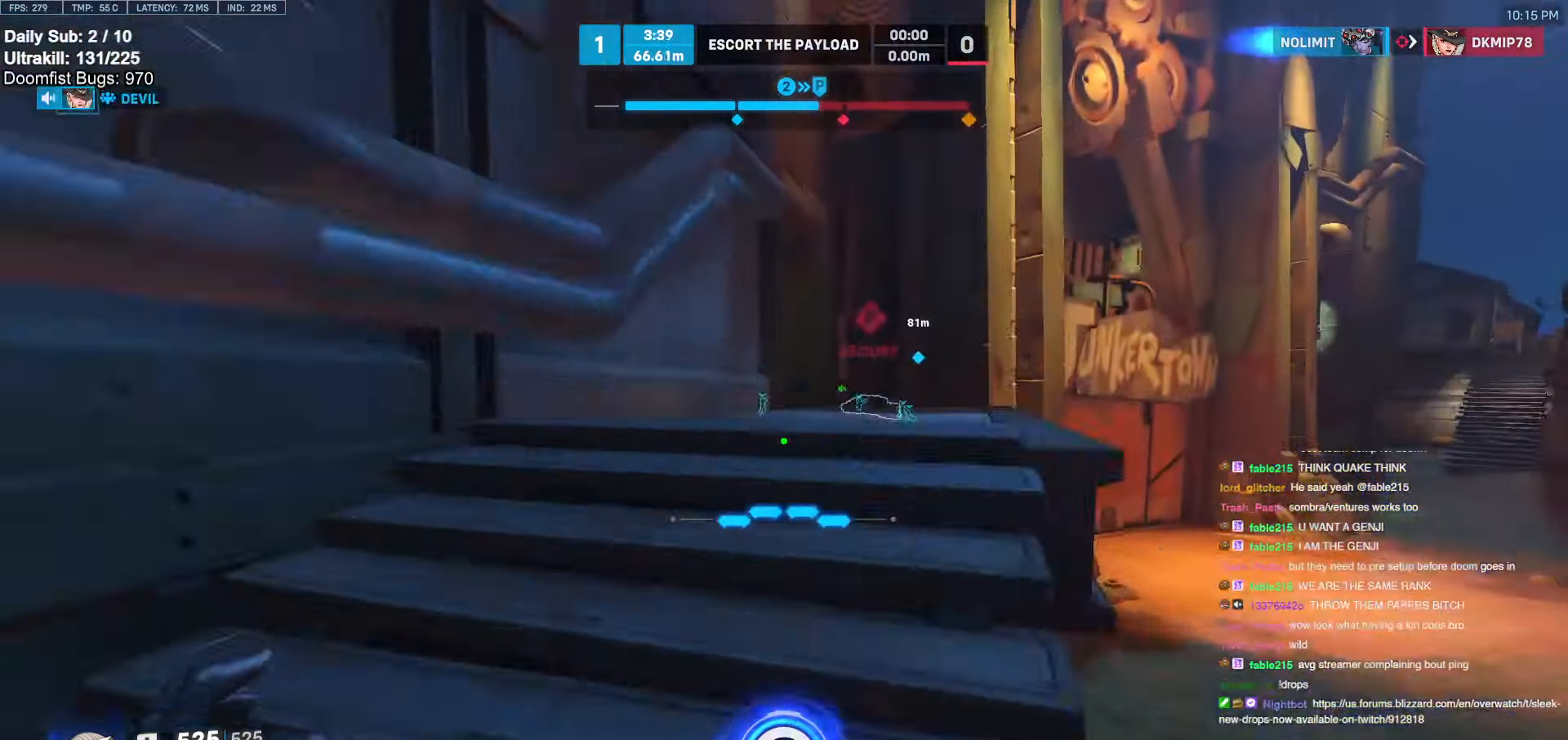
{"keys": ["w"], "mouse": [], "events": [[116, "shift", "down"], [116, "space", "down"], [150, "shift", "up"], [150, "space", "up"], [300, "shift", "down"], [350, "shift", "up"], [400, "a", "down"], [483, "a", "up"]]}
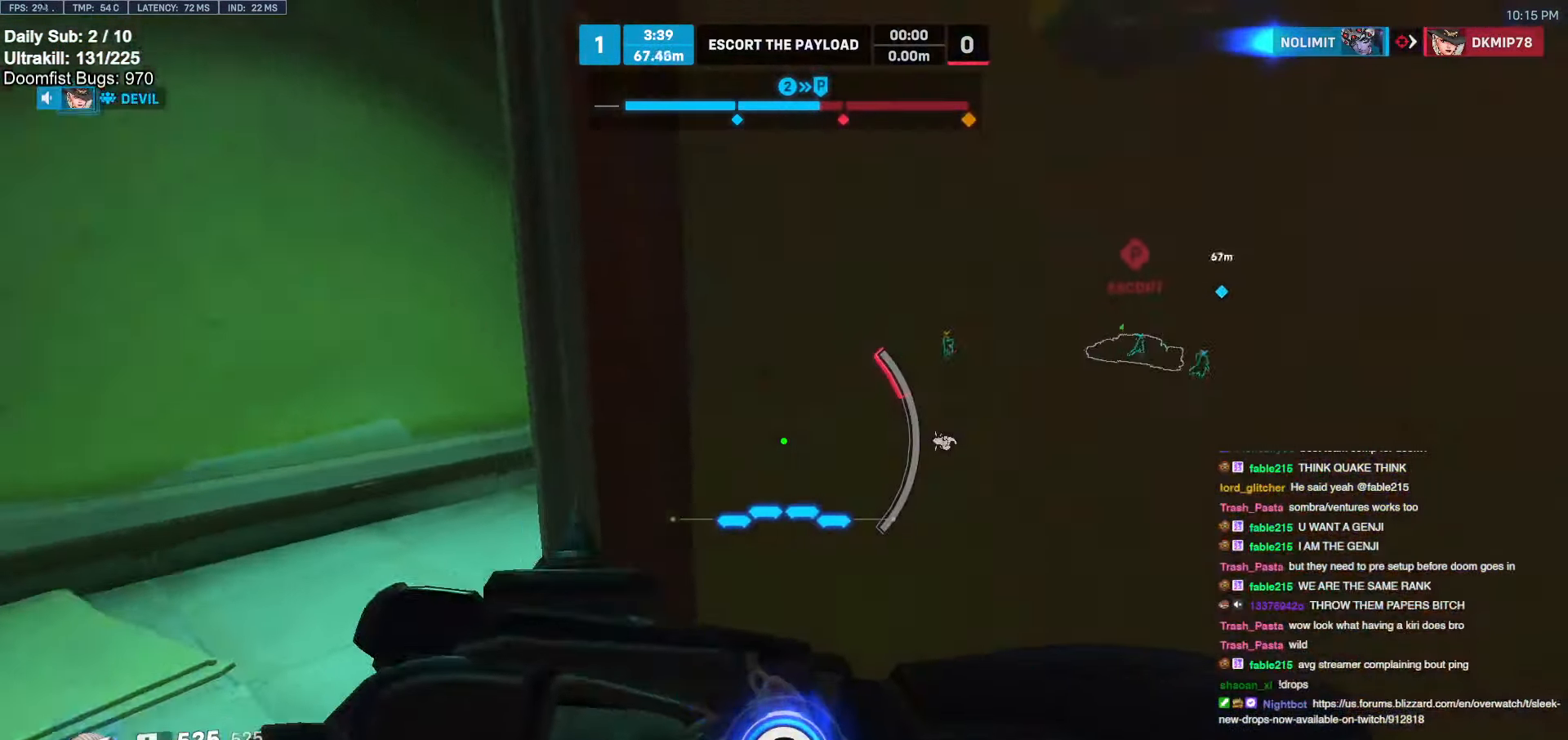
{"keys": ["w"], "mouse": [], "events": [[33, "a", "down"], [33, "shift", "down"], [116, "a", "up"], [116, "shift", "up"], [216, "shift", "down"], [266, "shift", "up"], [400, "a", "down"], [500, "a", "up"]]}
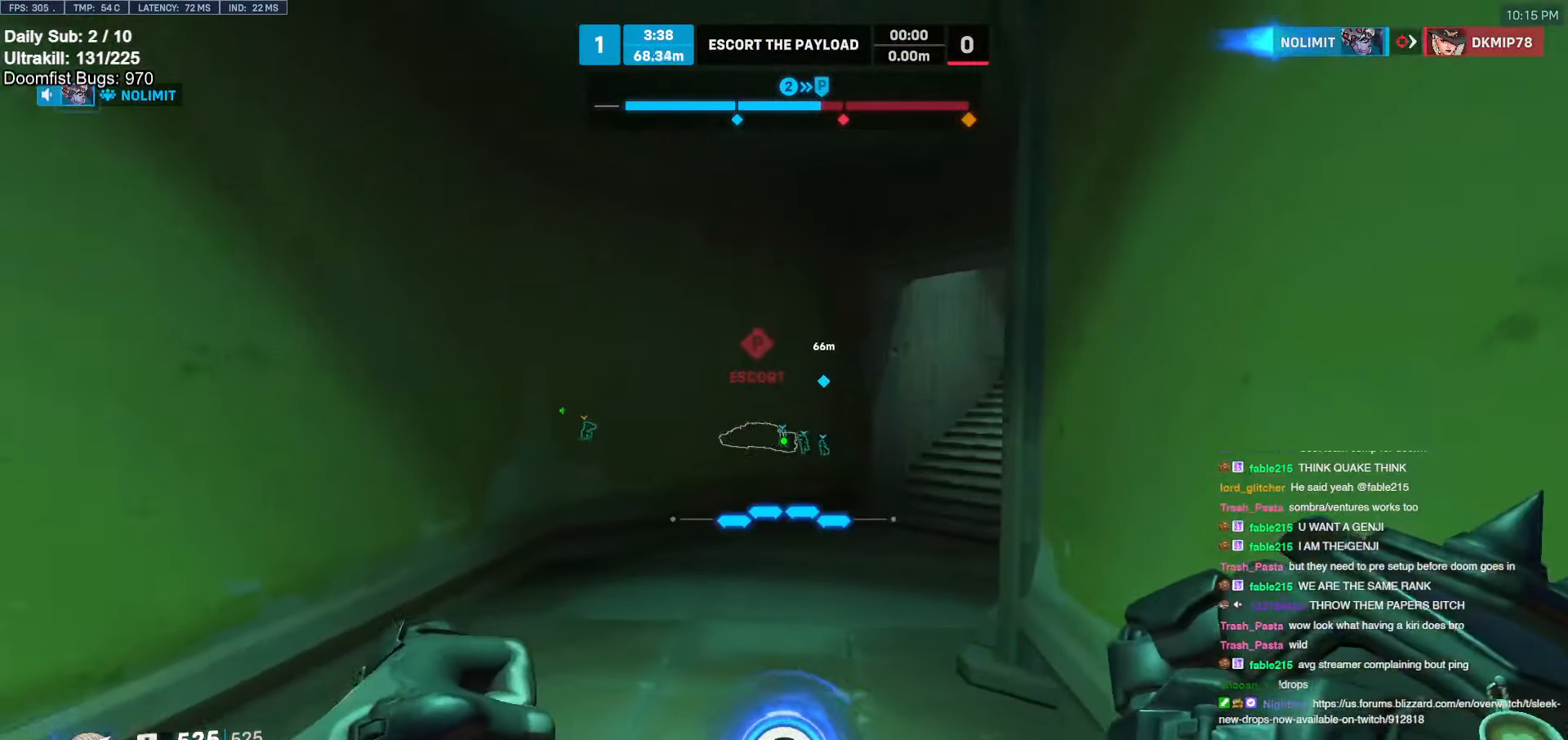
{"keys": ["w"], "mouse": [], "events": []}
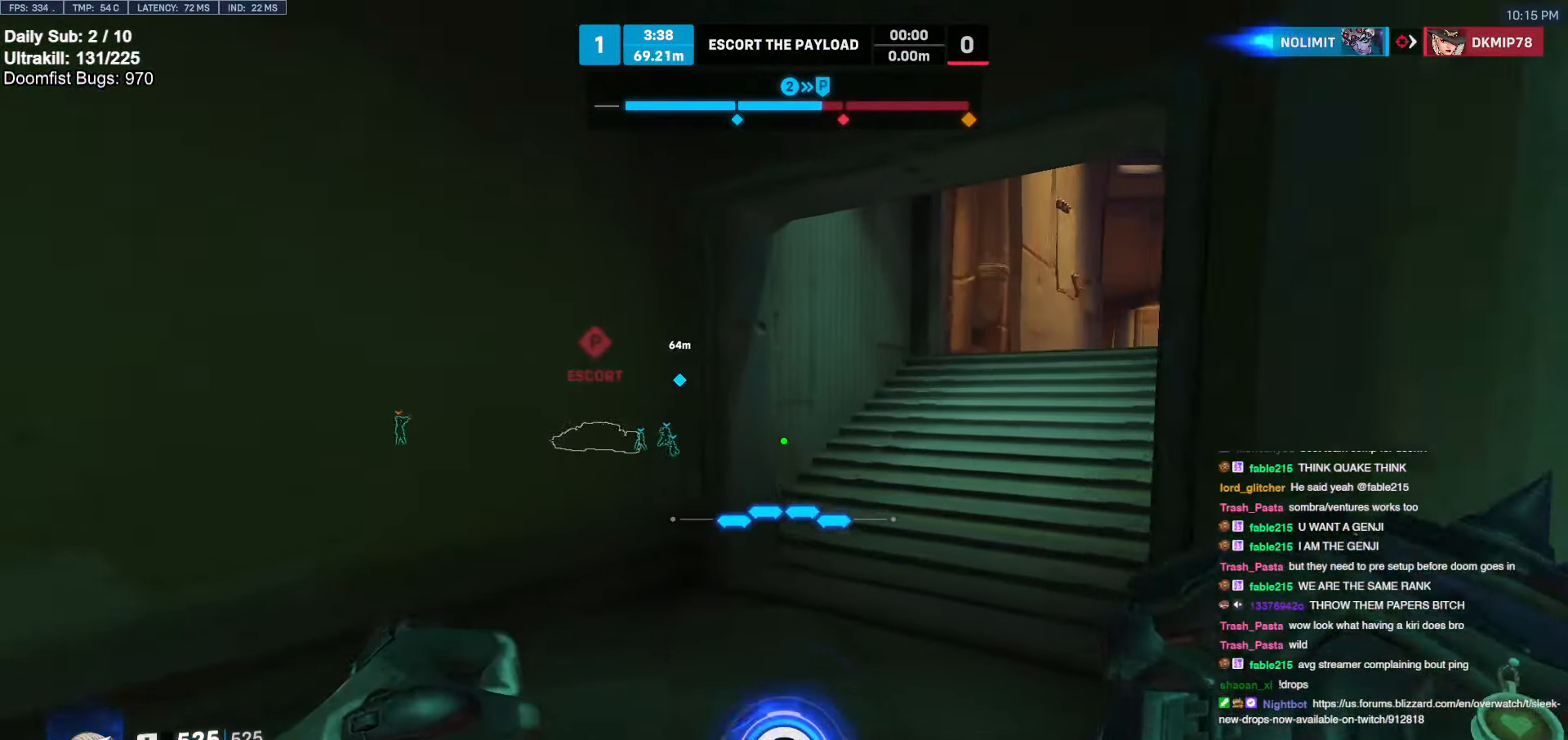
{"keys": ["w"], "mouse": [], "events": []}
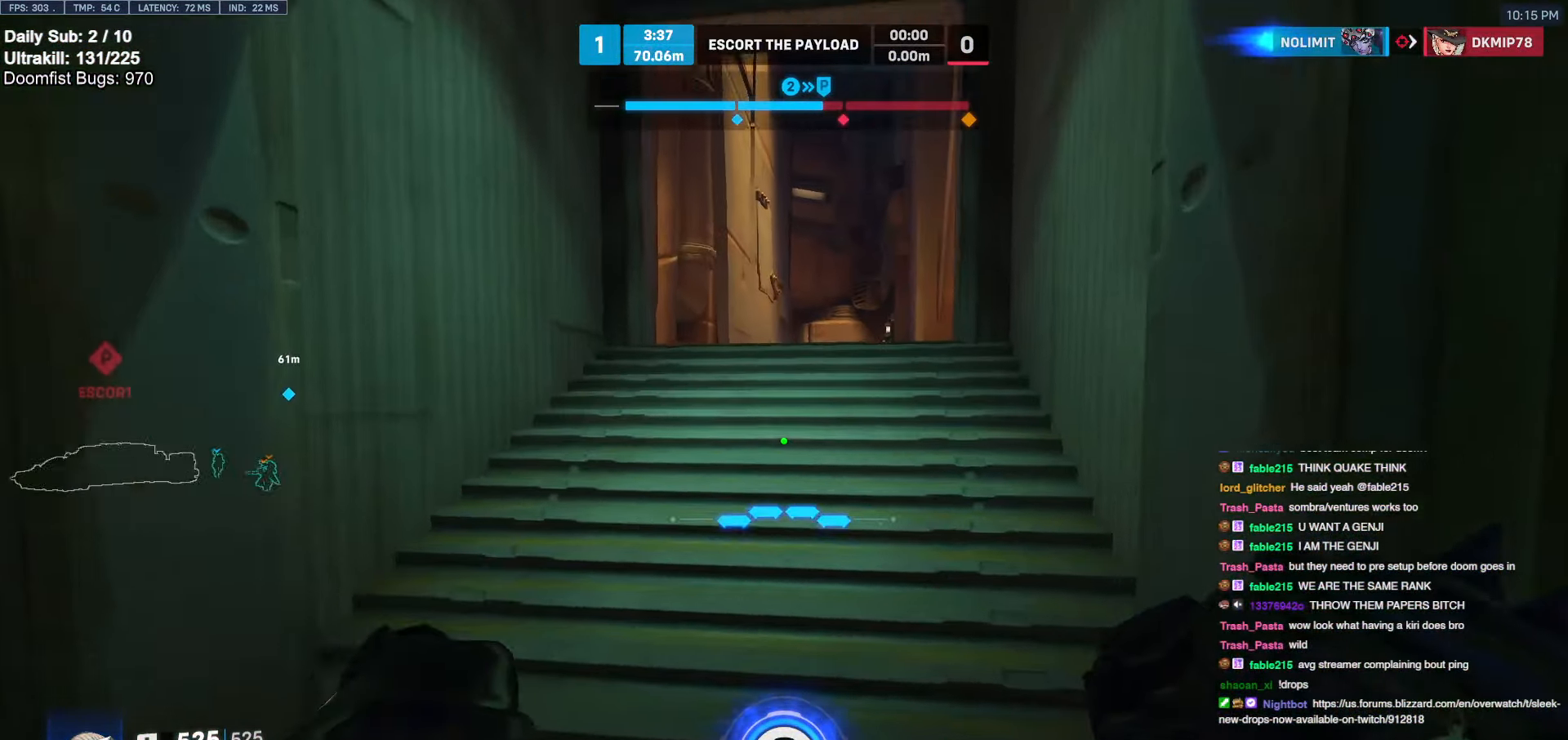
{"keys": ["w"], "mouse": [], "events": []}
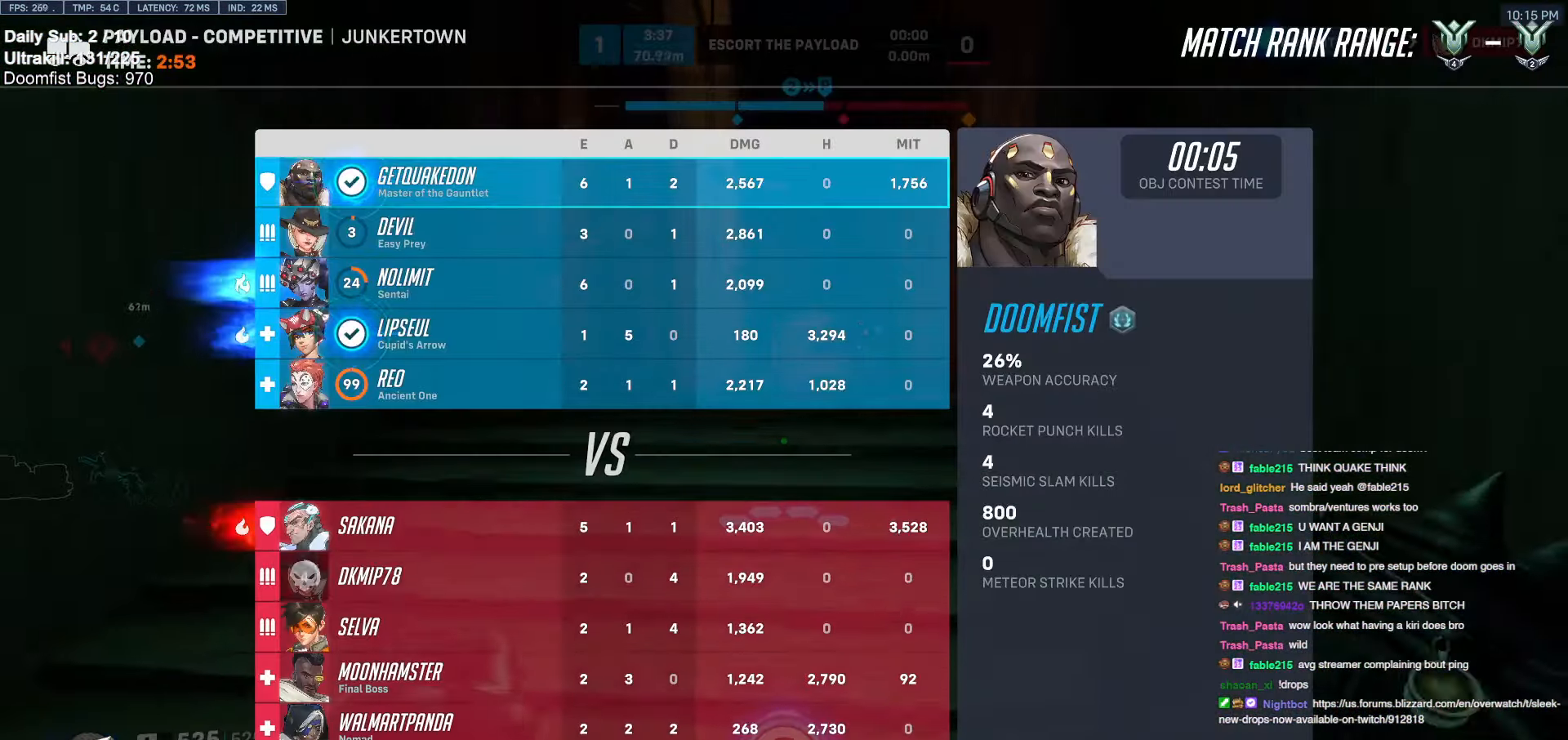
{"keys": ["w"], "mouse": [], "events": [[83, "melee", "down"], [133, "melee", "up"]]}
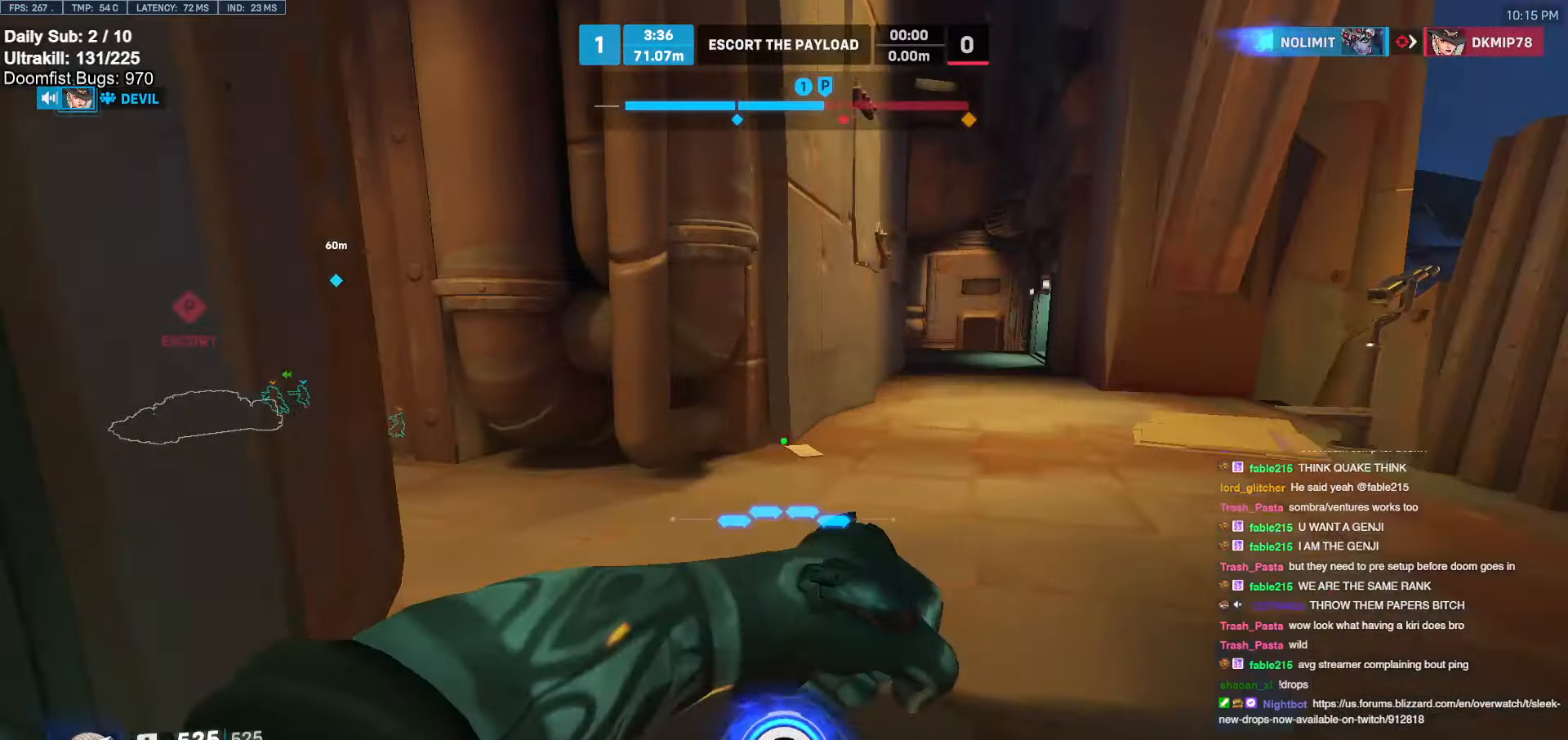
{"keys": ["w"], "mouse": [], "events": []}
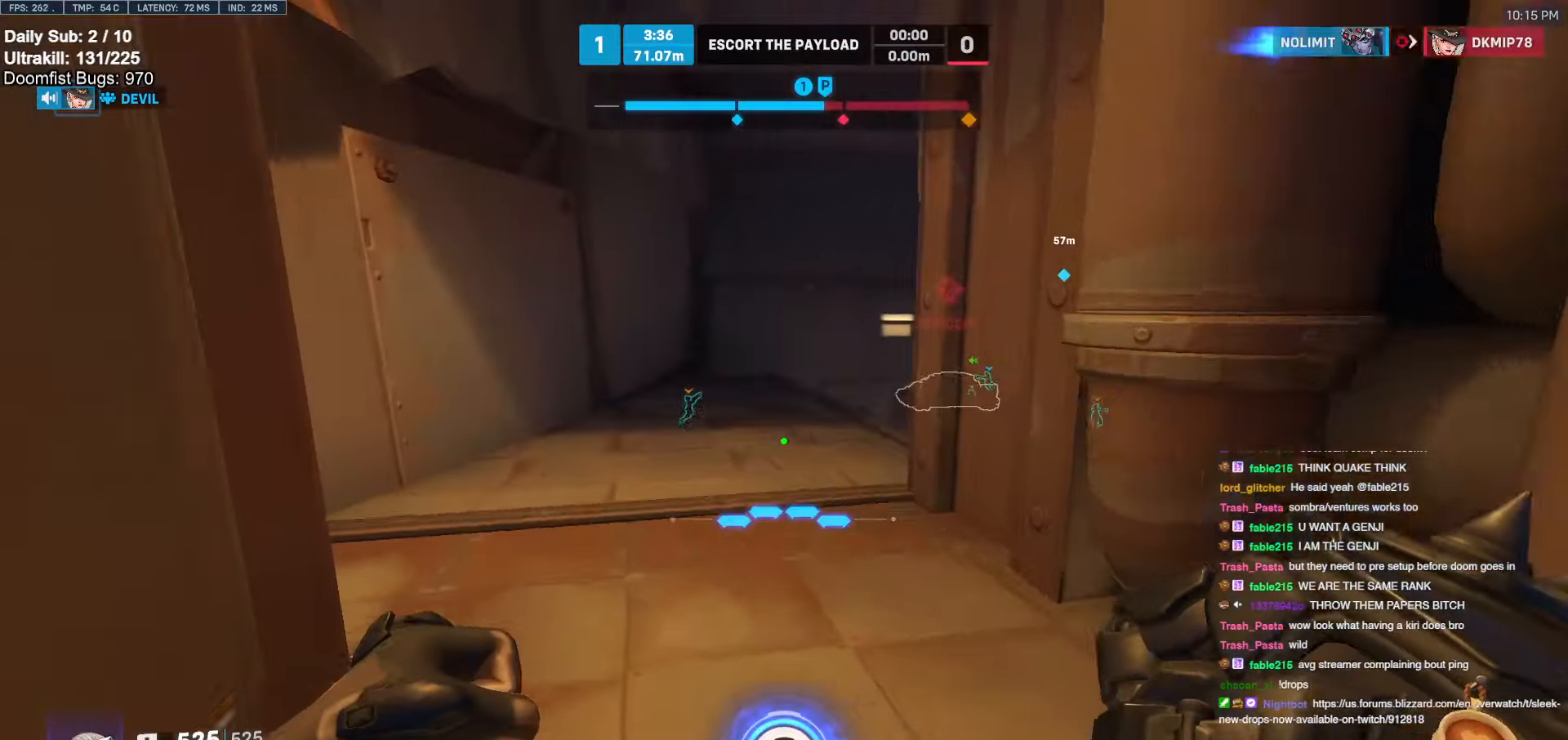
{"keys": ["a", "w"], "mouse": ["right"], "events": [[216, "space", "down"], [350, "mouse_right", "down"], [350, "space", "up"], [400, "a", "down"]]}
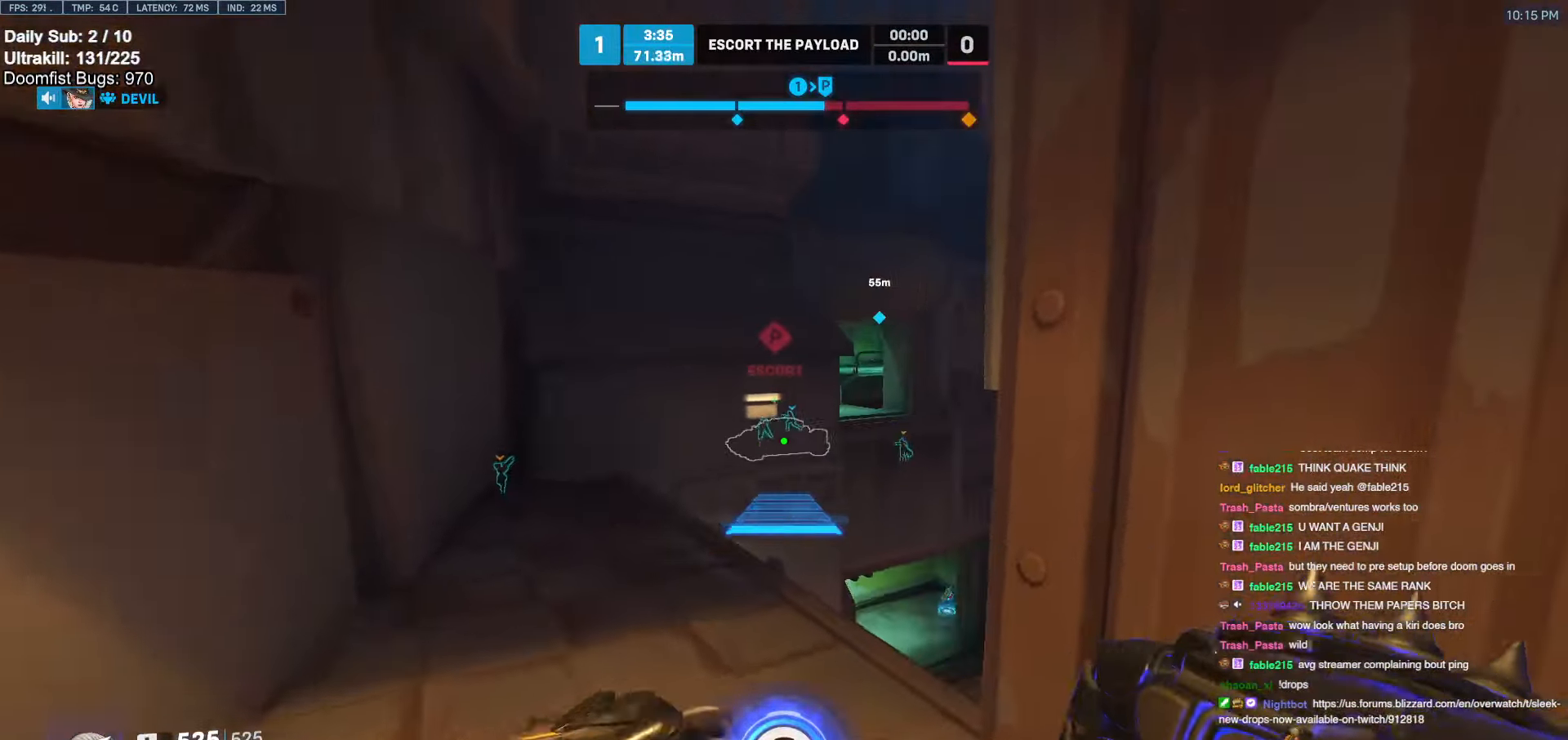
{"keys": ["w"], "mouse": ["right"], "events": [[233, "a", "up"]]}
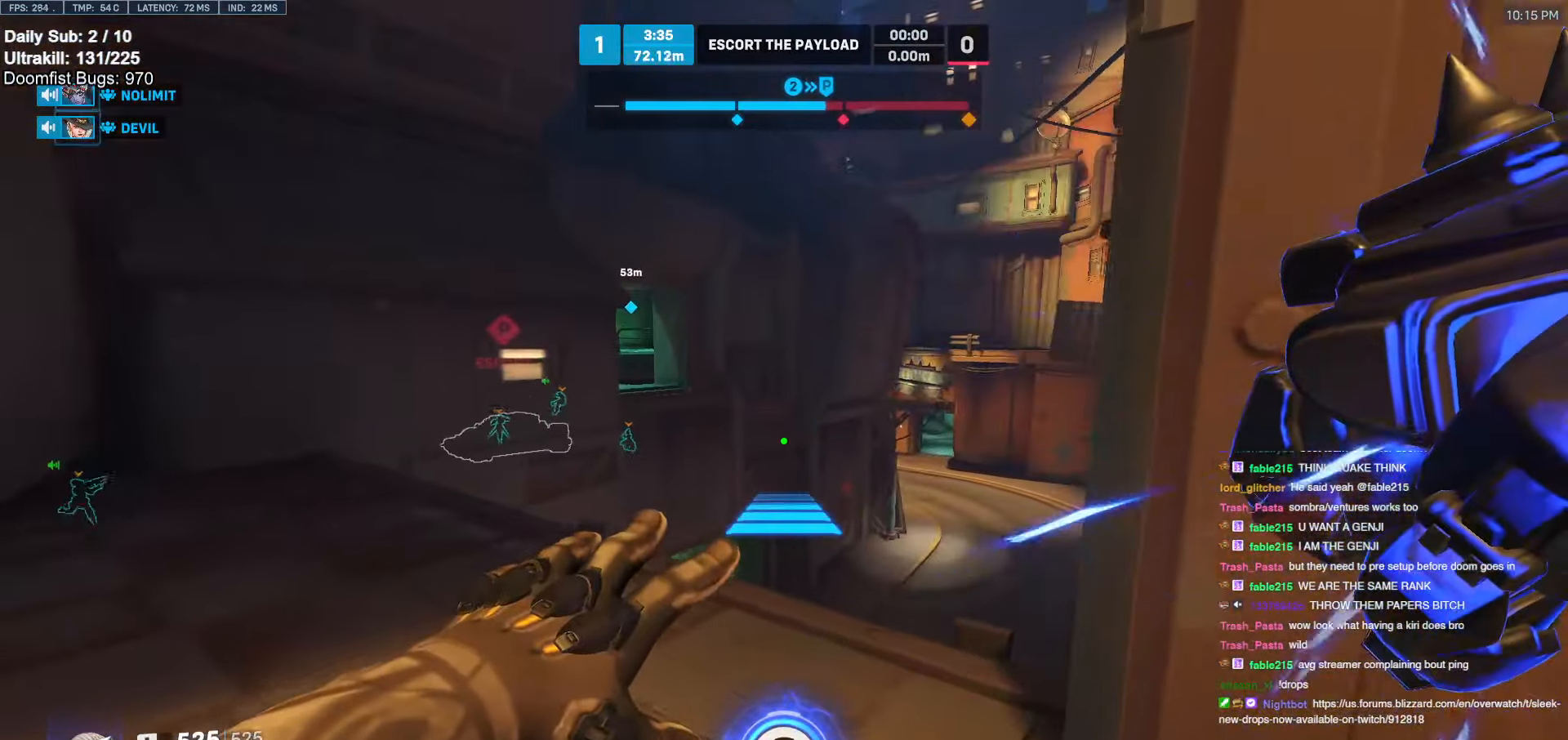
{"keys": ["w"], "mouse": [], "events": [[66, "mouse_right", "up"], [300, "space", "down"], [350, "space", "up"]]}
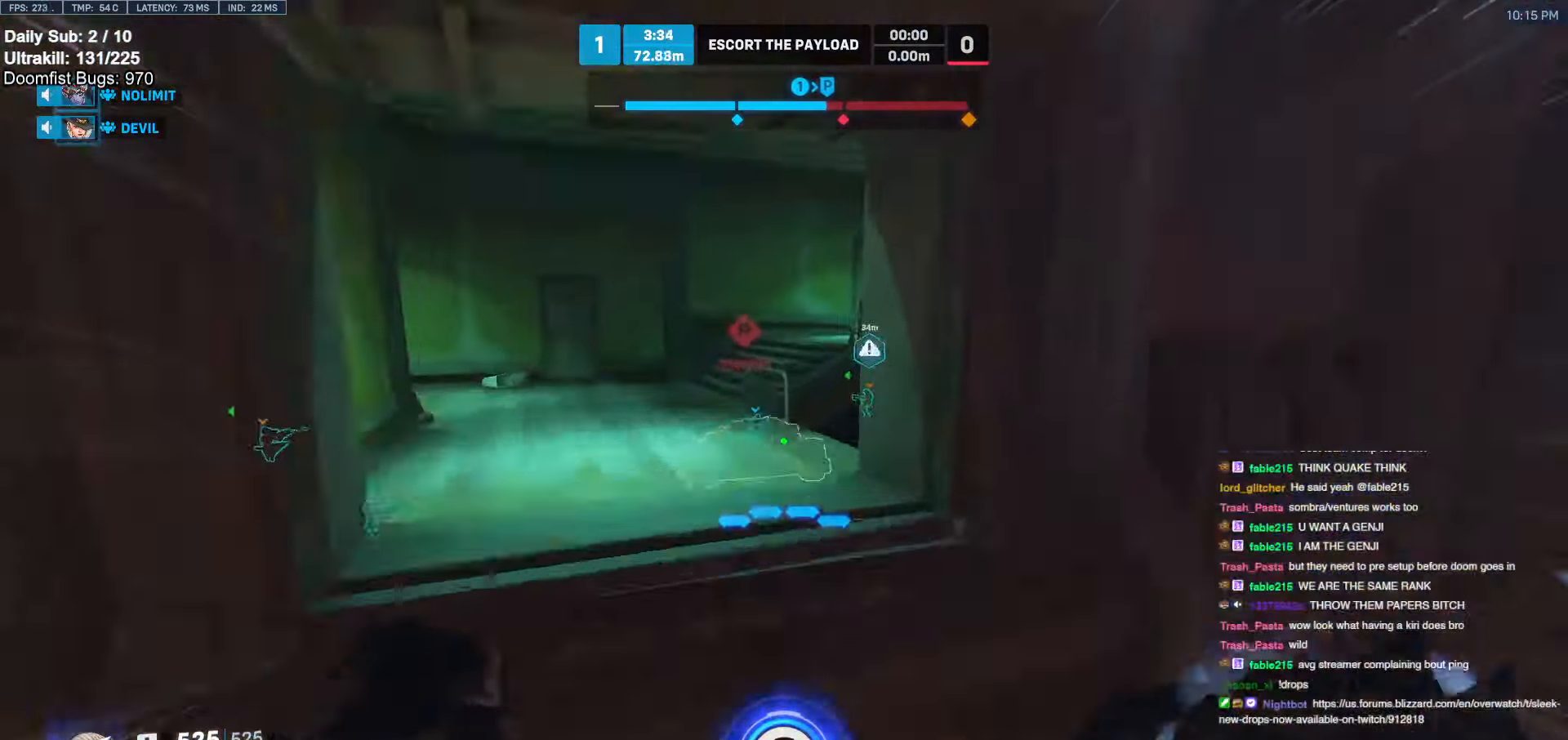
{"keys": ["d", "melee", "w"], "mouse": [], "events": [[316, "d", "down"], [500, "melee", "down"]]}
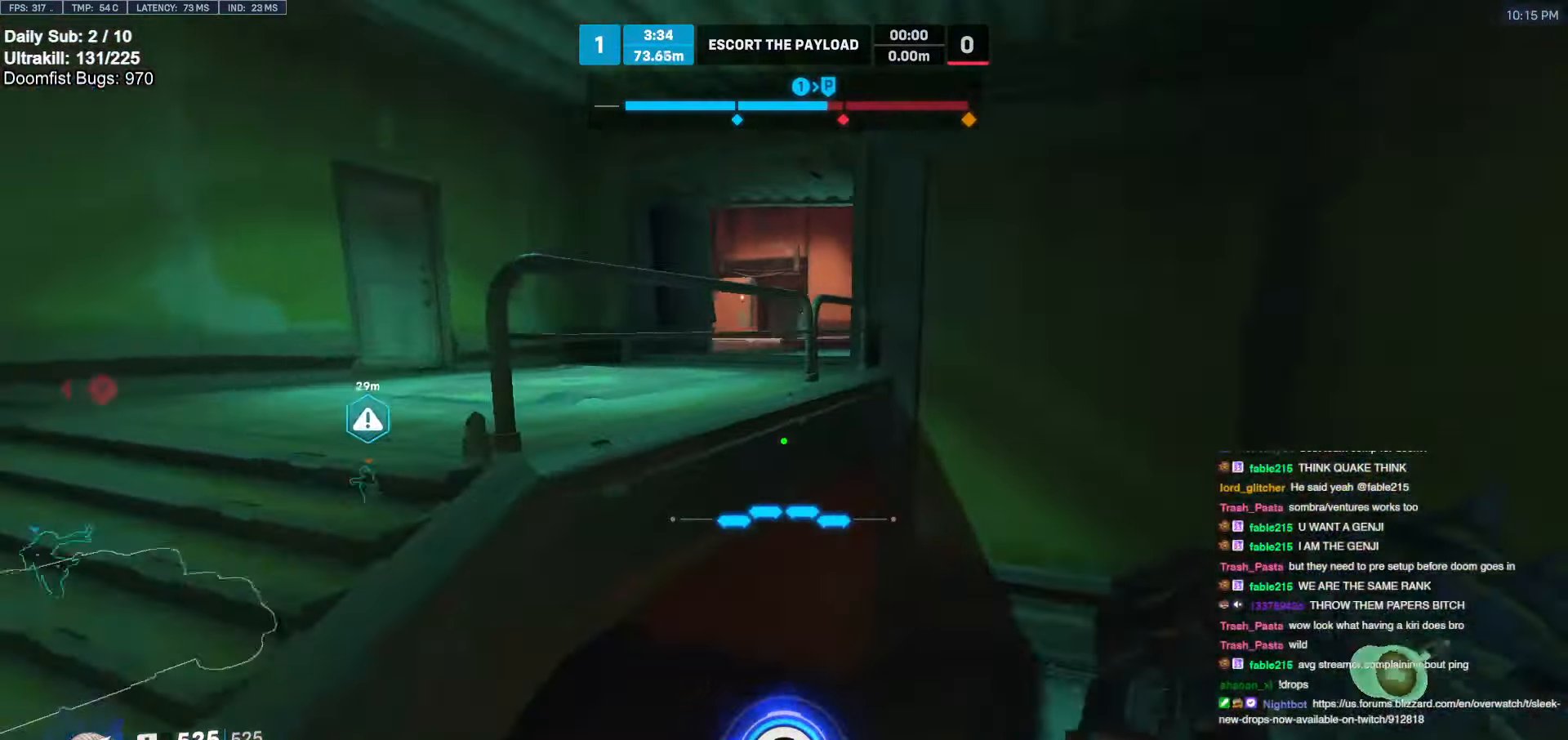
{"keys": ["d", "w"], "mouse": [], "events": [[50, "space", "down"], [150, "melee", "up"], [150, "space", "up"]]}
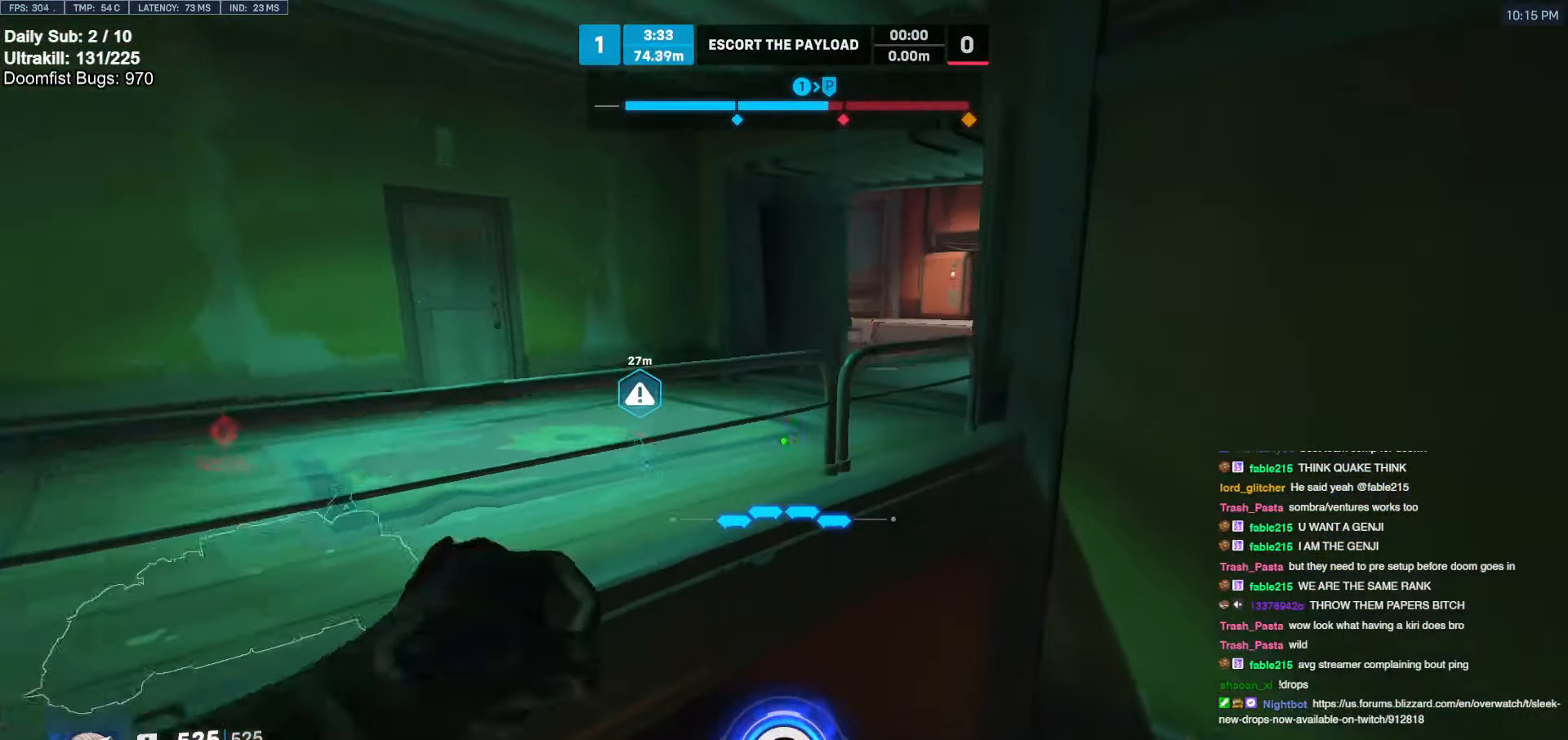
{"keys": ["w"], "mouse": [], "events": [[16, "a", "down"], [16, "d", "up"], [66, "mouse_left", "down"], [150, "mouse_left", "up"], [250, "a", "up"]]}
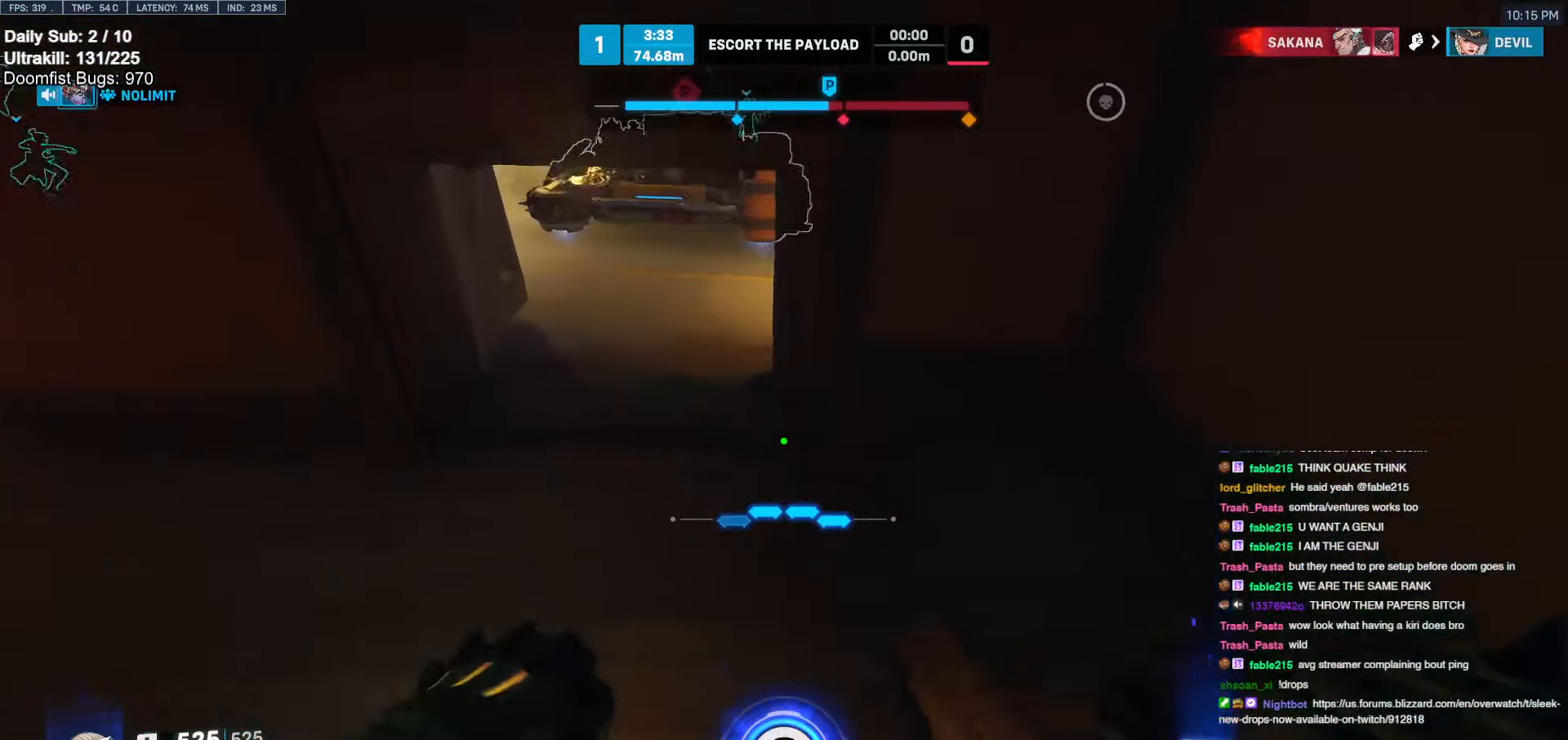
{"keys": ["w"], "mouse": [], "events": []}
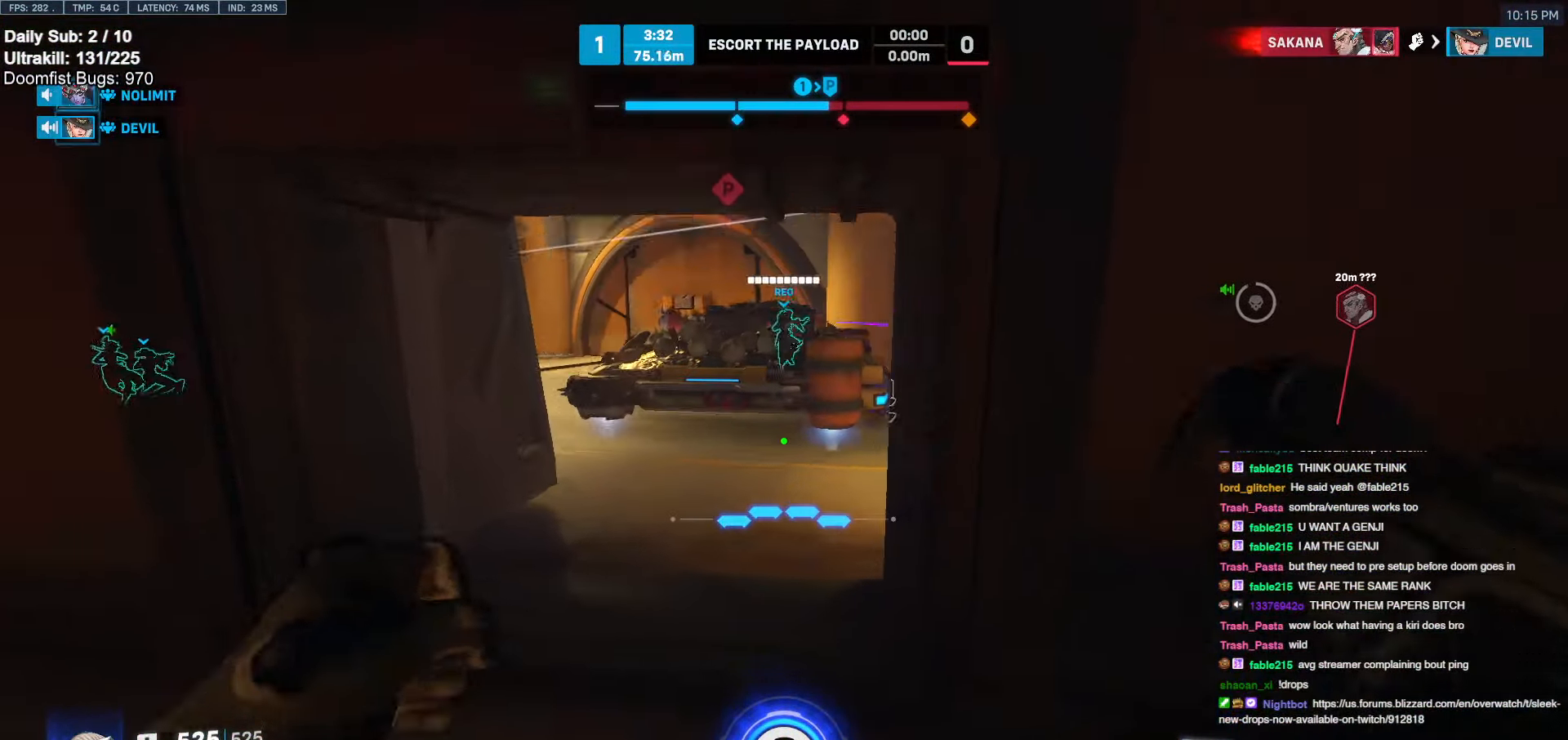
{"keys": ["a", "w"], "mouse": [], "events": [[150, "a", "down"], [233, "a", "up"], [366, "a", "down"]]}
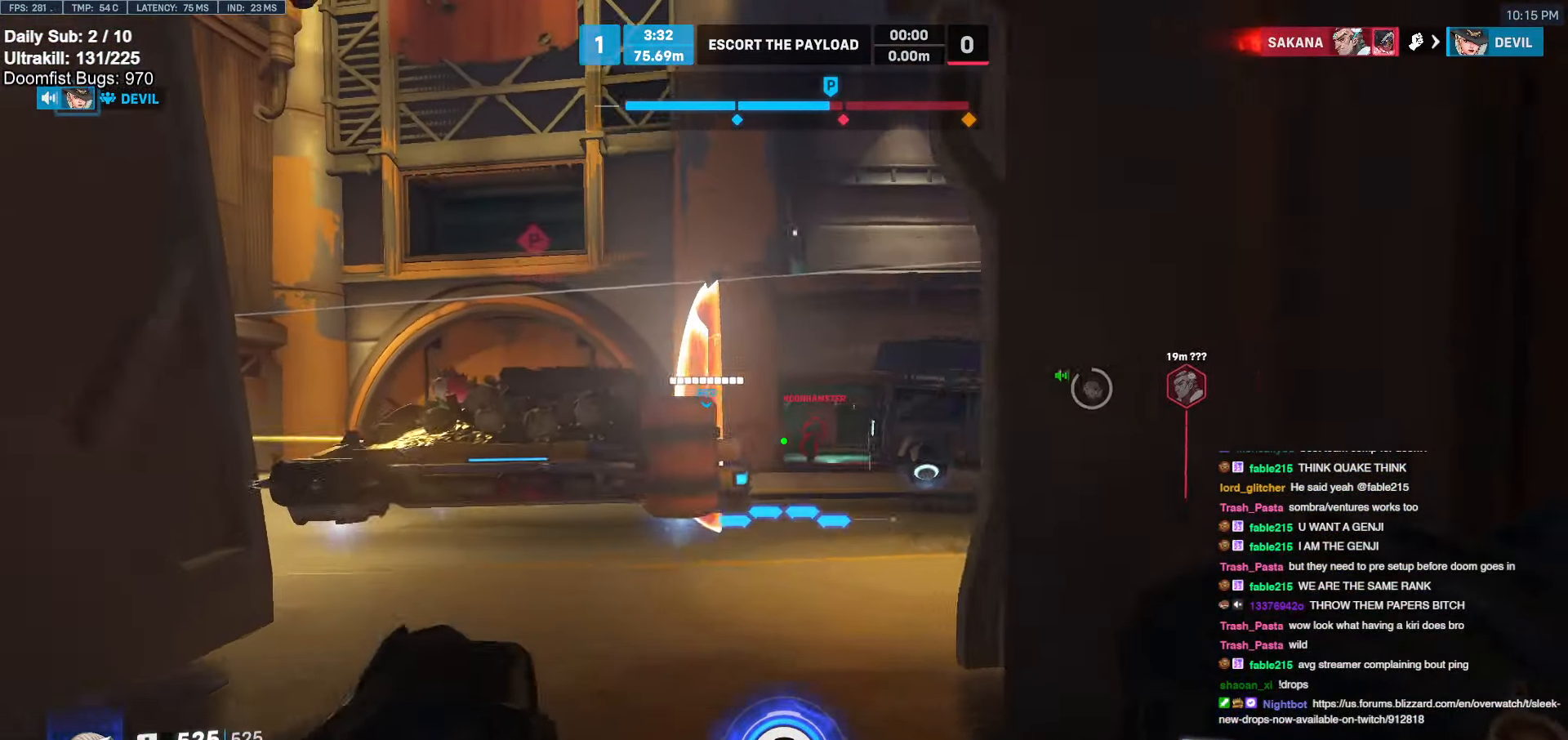
{"keys": ["w"], "mouse": ["left"], "events": [[116, "a", "up"], [116, "mouse_left", "down"], [200, "mouse_left", "up"], [384, "mouse_left", "down"]]}
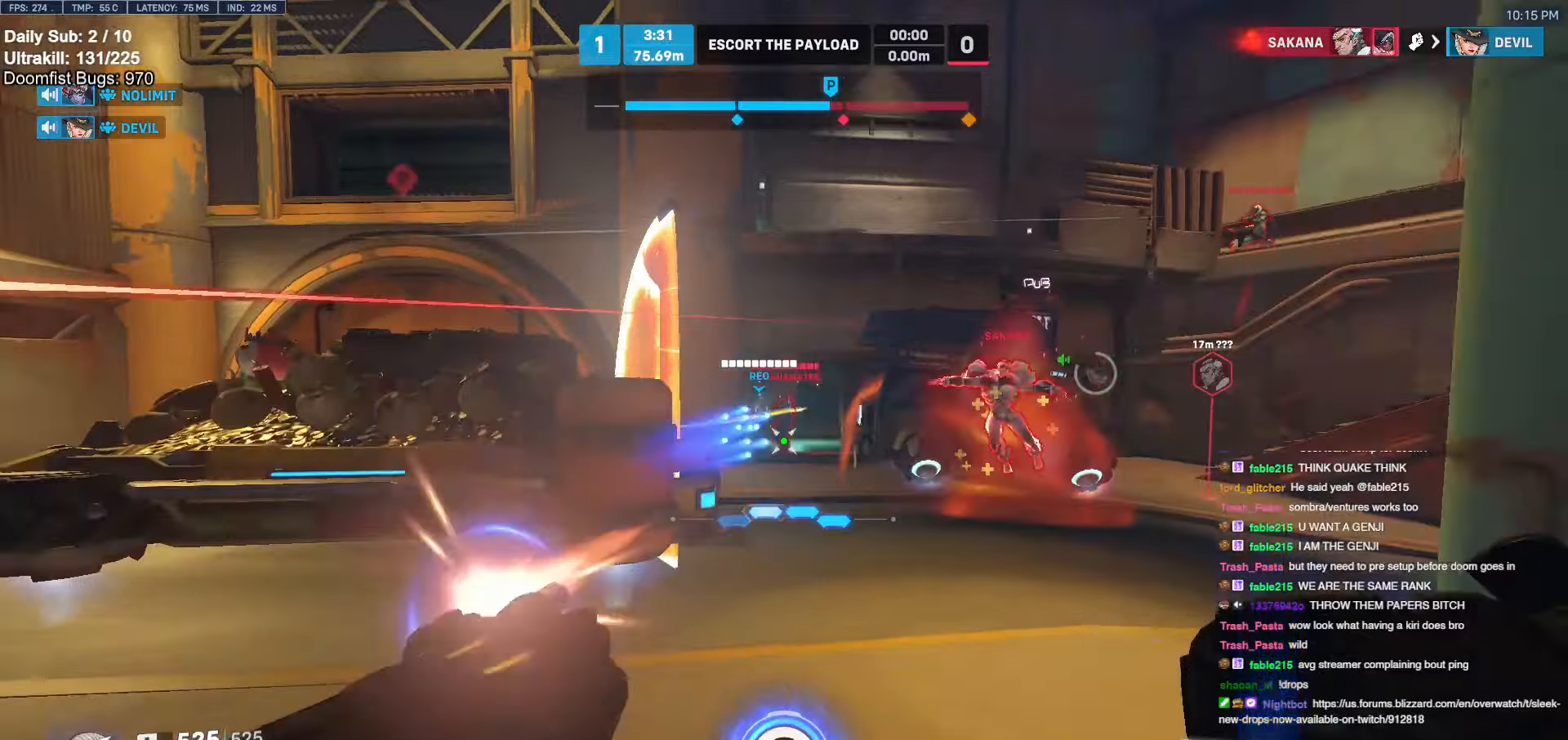
{"keys": [], "mouse": [], "events": [[34, "e", "down"], [34, "space", "down"], [84, "mouse_left", "up"], [84, "space", "up"], [117, "e", "up"], [167, "w", "up"]]}
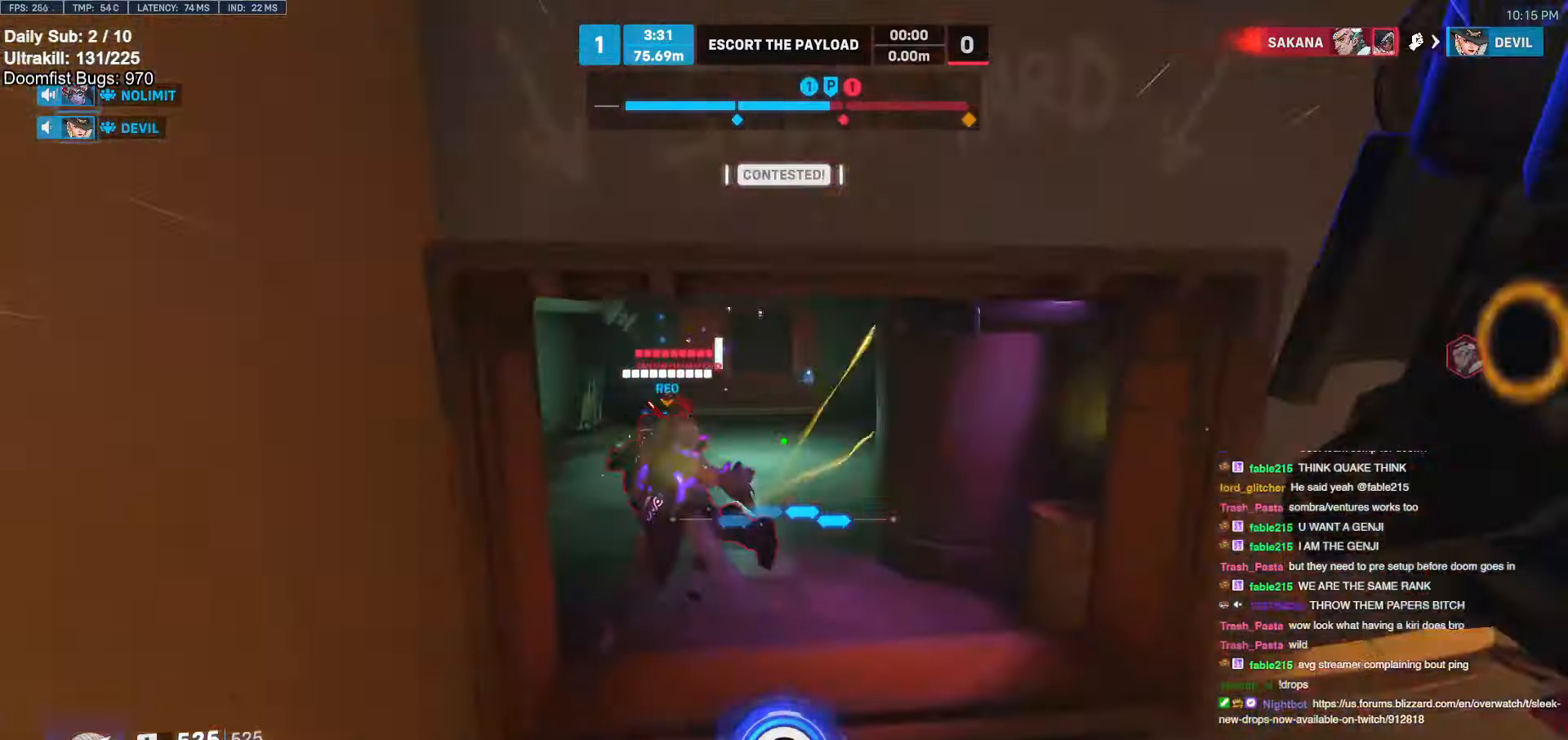
{"keys": ["w"], "mouse": ["right"], "events": [[50, "s", "down"], [134, "d", "down"], [184, "s", "up"], [234, "d", "up"], [234, "mouse_right", "down"], [334, "a", "down"], [334, "w", "down"], [417, "a", "up"]]}
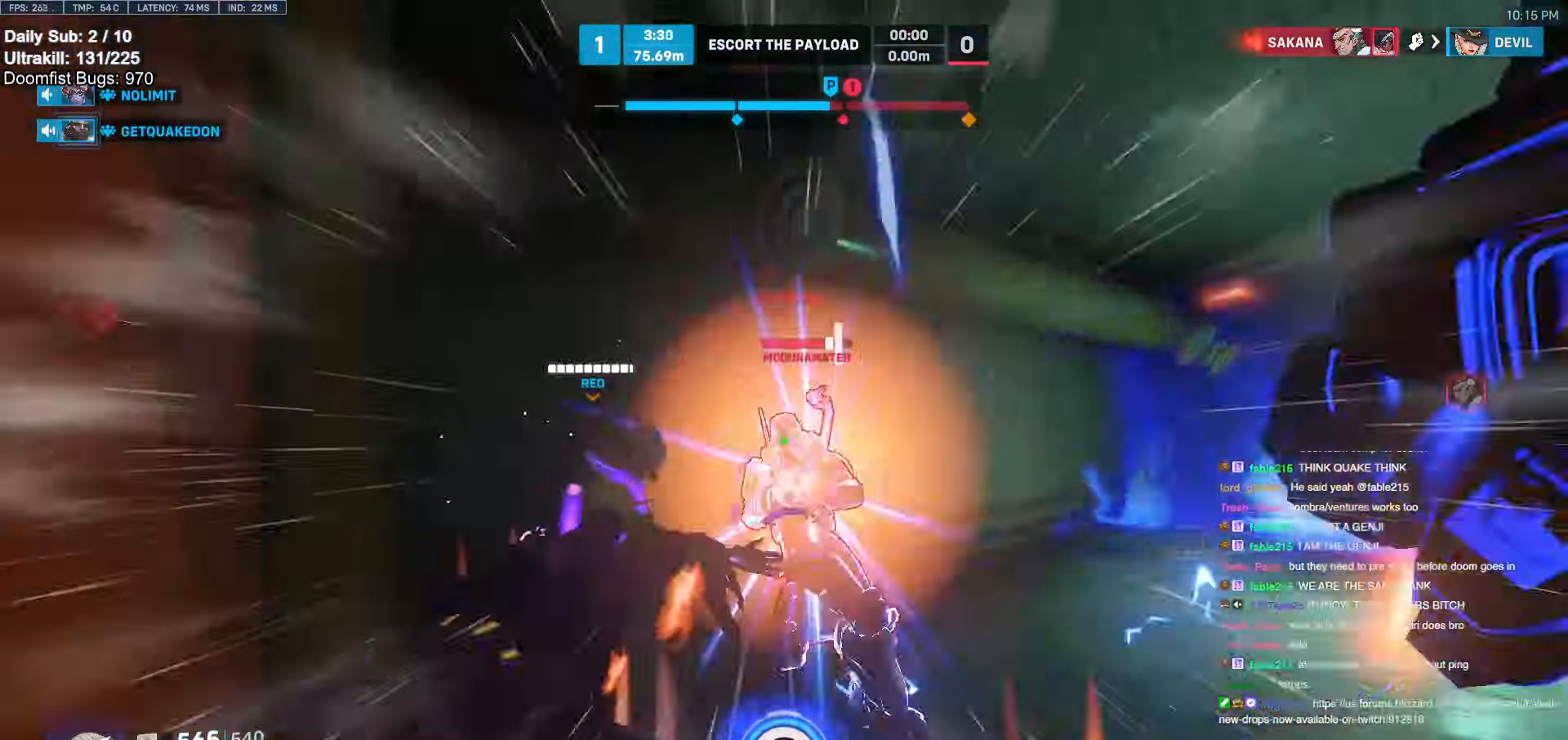
{"keys": ["w"], "mouse": ["left"], "events": [[17, "mouse_right", "up"], [334, "mouse_left", "down"]]}
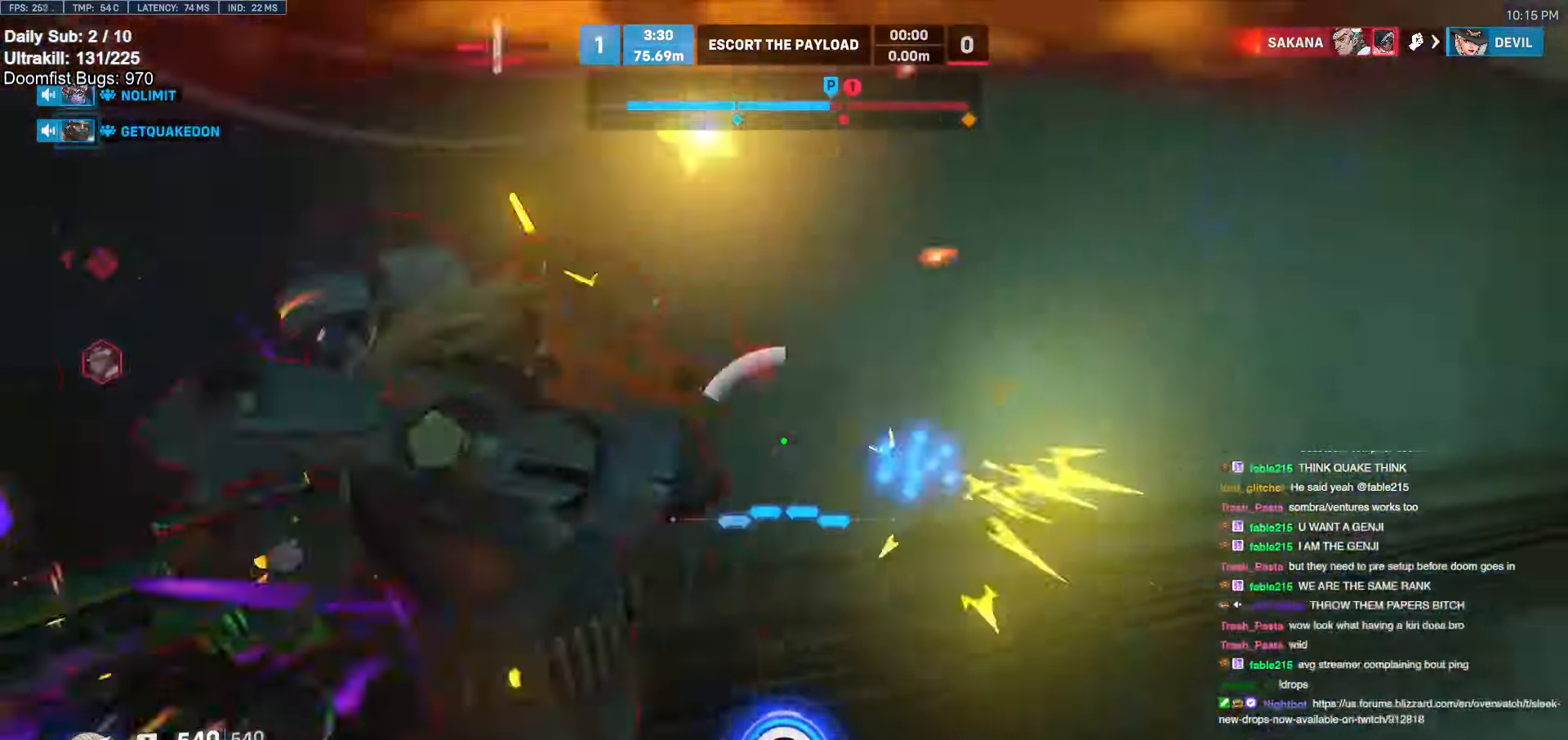
{"keys": ["melee", "s"], "mouse": [], "events": [[67, "mouse_left", "up"], [217, "mouse_left", "down"], [267, "w", "up"], [317, "a", "down"], [317, "melee", "down"], [317, "s", "down"], [450, "a", "up"], [500, "mouse_left", "up"]]}